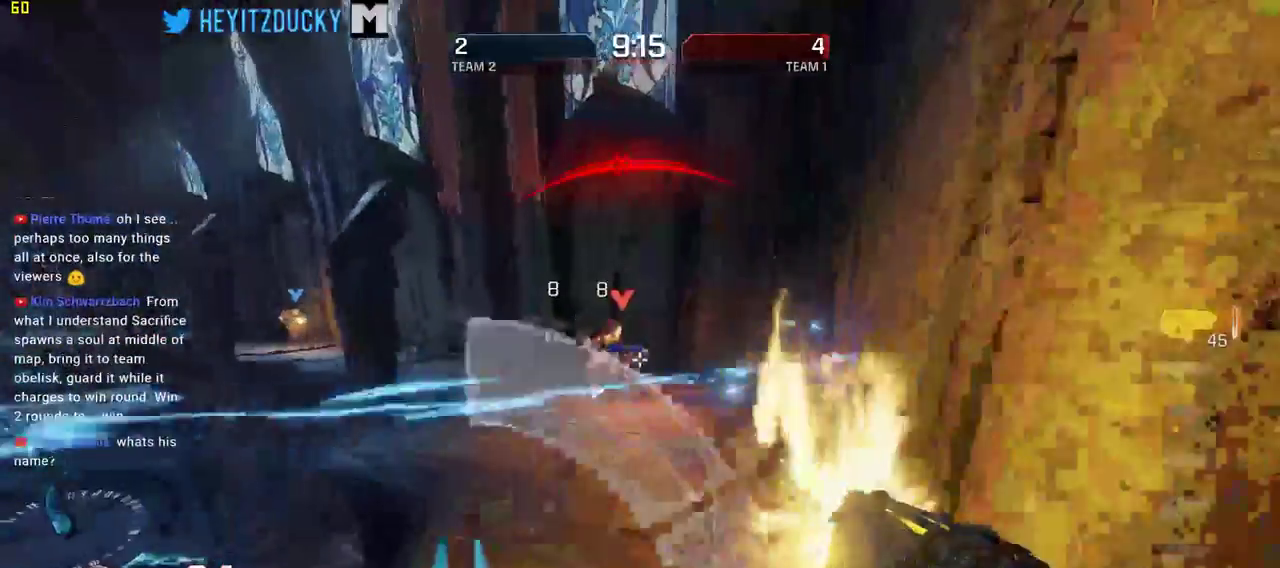
Gameplay with keyboard and mouse; each line is a JSON object with the keys and mouse buttons held at the frame after it. "events" lists presses ("down") and releases ("up") of "1", "2", "3", "4", "5", "a", "alt", "c", "ctrl", "d", "e", "f", "q", "r", "s", "shift", "space", "tab", "v", "w", "x", "z", "mouse_left", "mouse_middle", "mouse_right", "mouse_wheel_up" and "mouse_wheel_down" between this image and that frame as [ms after this image, input, new state], when the widget could be followed in between. "mouse_left", "mouse_middle", "mouse_right", "mouse_wheel_up", "mouse_wheel_down" = the "left", "middle", "right", "wheel_up", "wheel_down" buttons of the "mouse" list. No other keys are recorded. Mouse movement is not recorded.
{"keys": ["a", "s"], "mouse": ["left"], "events": [[267, "space", "down"], [367, "mouse_left", "up"], [417, "space", "up"], [450, "mouse_left", "down"]]}
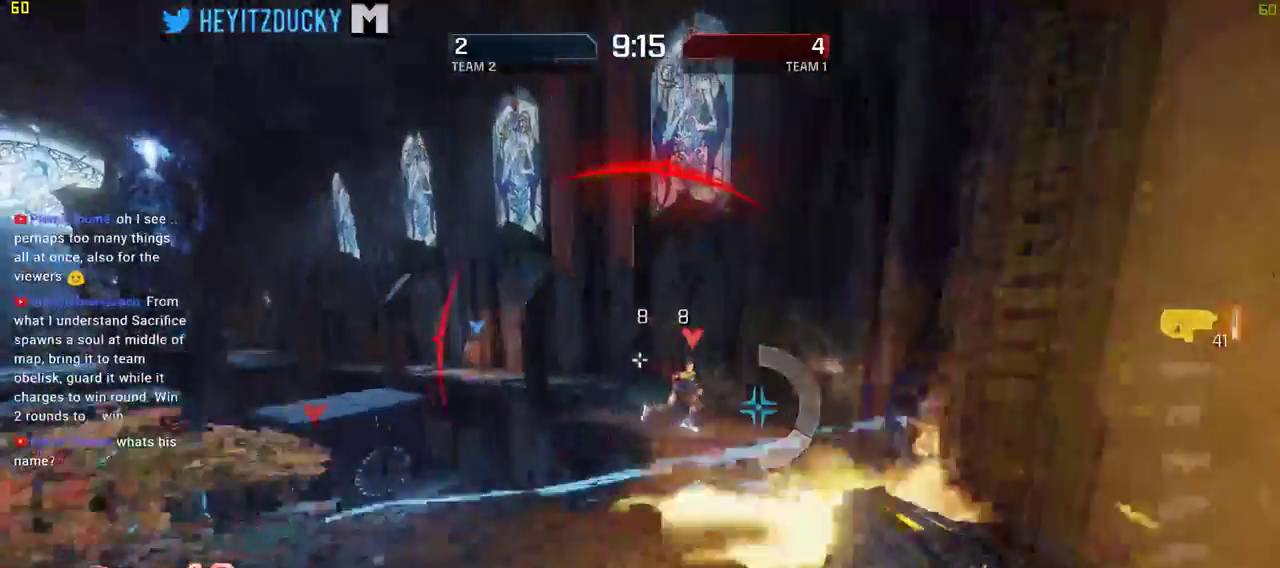
{"keys": ["a", "s"], "mouse": ["left"]}
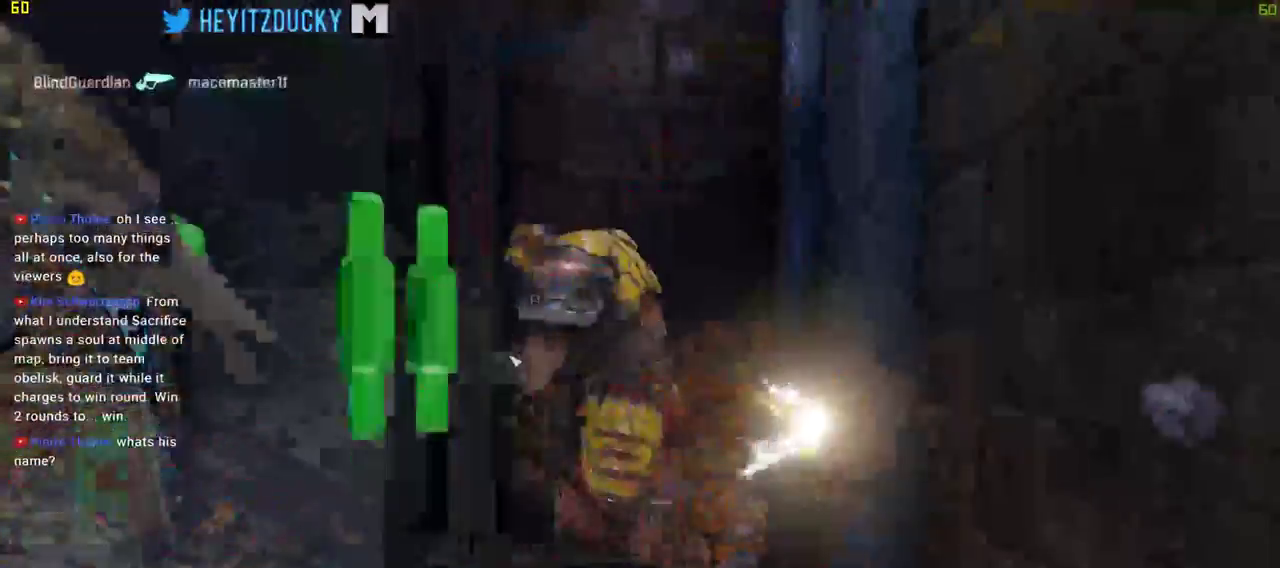
{"keys": [], "mouse": [], "events": [[17, "s", "up"], [450, "a", "up"], [450, "mouse_left", "up"]]}
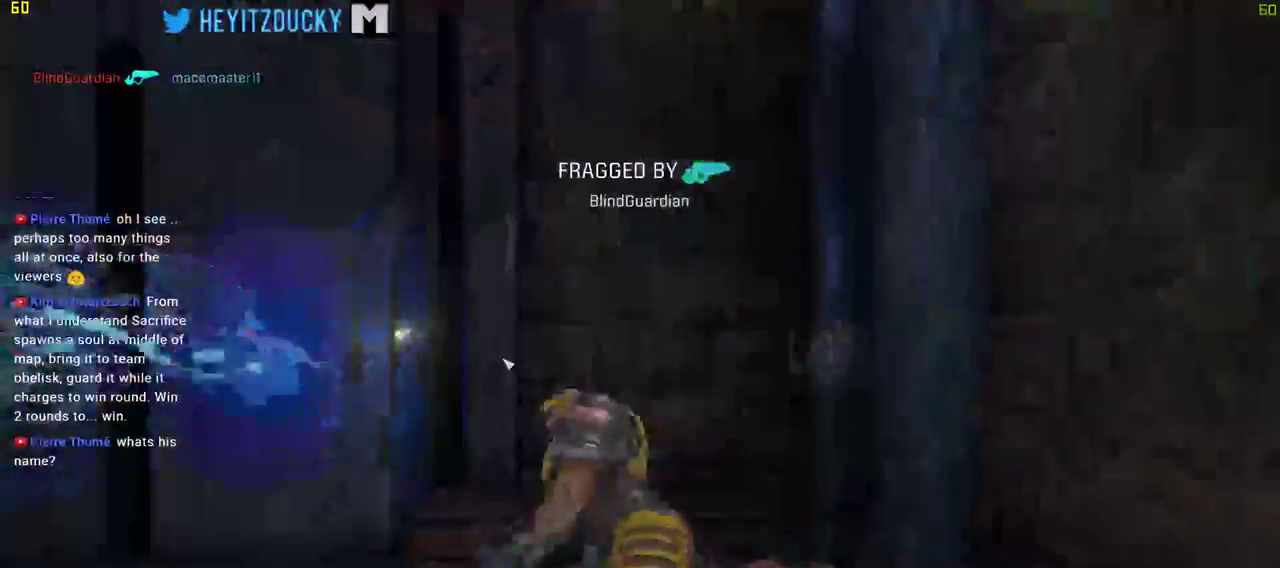
{"keys": [], "mouse": [], "events": []}
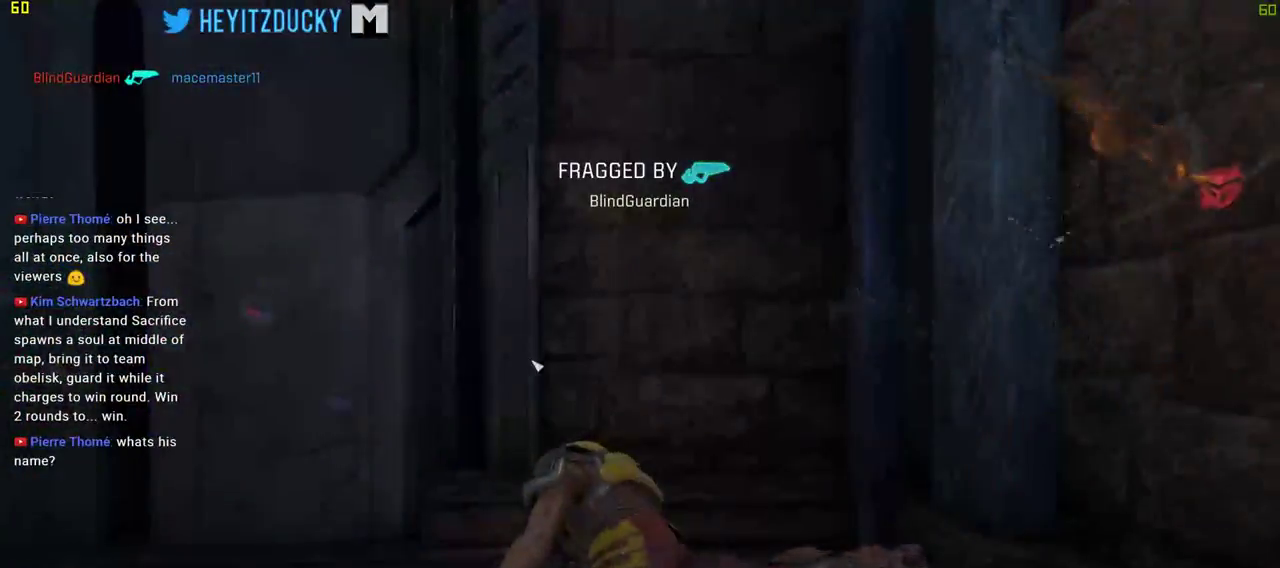
{"keys": [], "mouse": [], "events": [[200, "space", "down"], [284, "space", "up"]]}
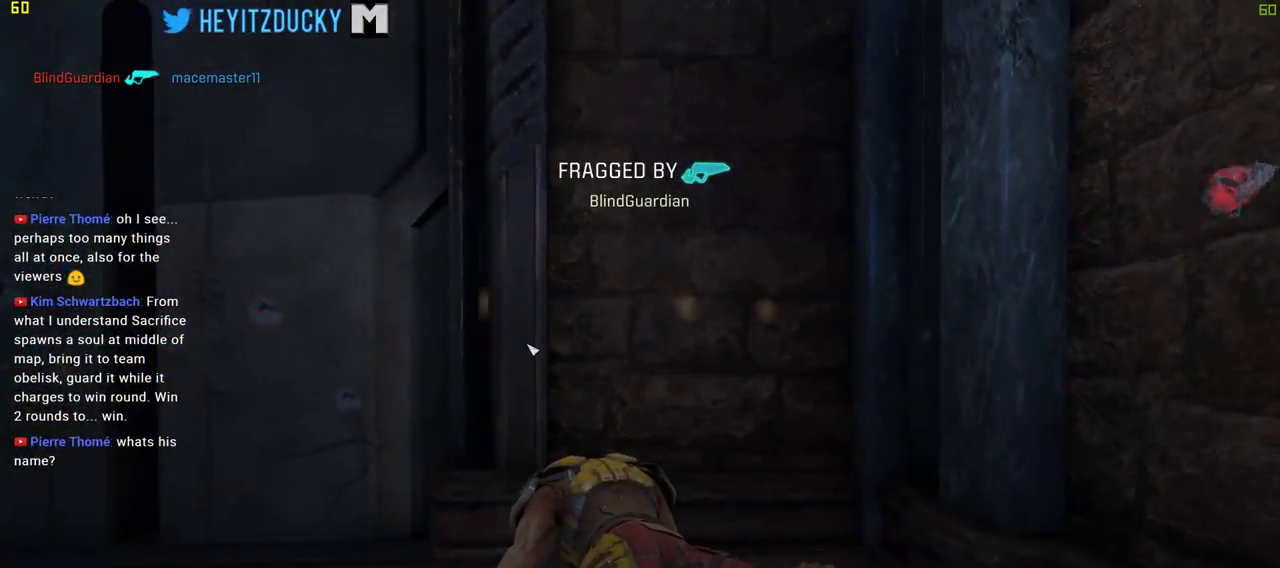
{"keys": ["w"], "mouse": [], "events": [[200, "w", "down"]]}
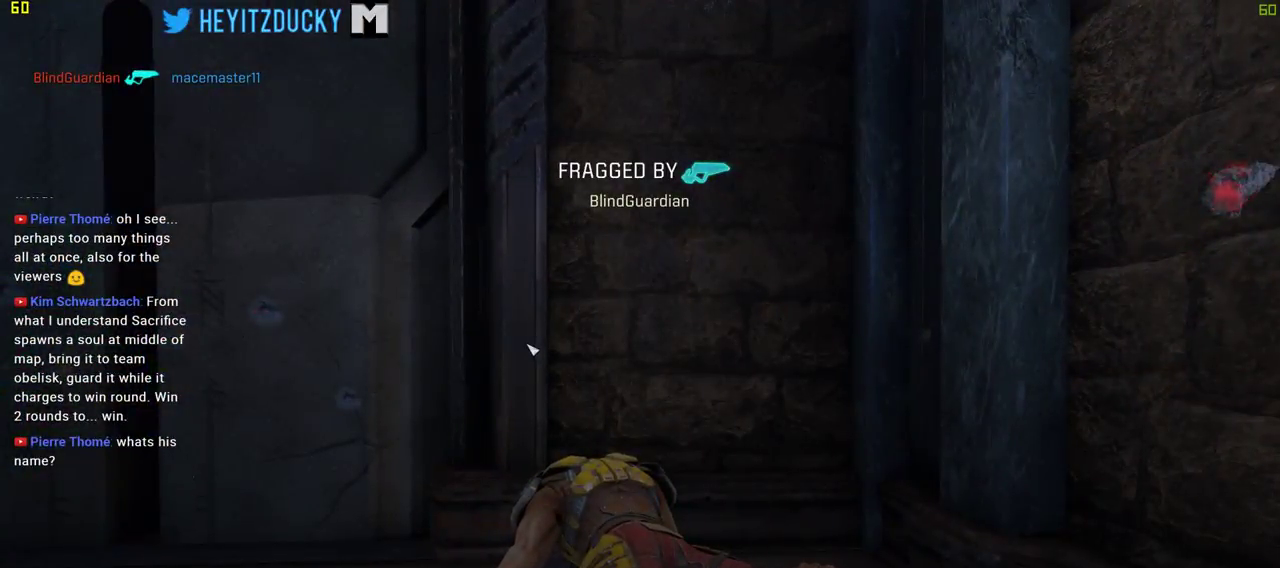
{"keys": ["space", "w"], "mouse": [], "events": [[184, "mouse_left", "down"], [184, "w", "up"], [267, "mouse_left", "up"], [500, "space", "down"], [500, "w", "down"]]}
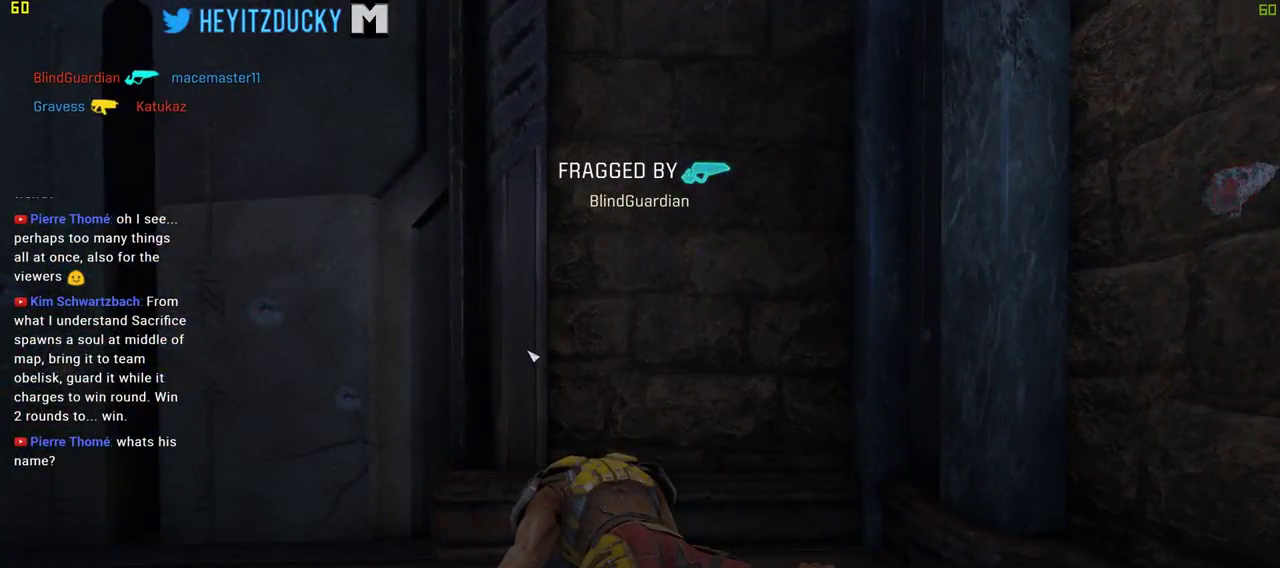
{"keys": [], "mouse": [], "events": [[100, "space", "up"], [234, "w", "up"]]}
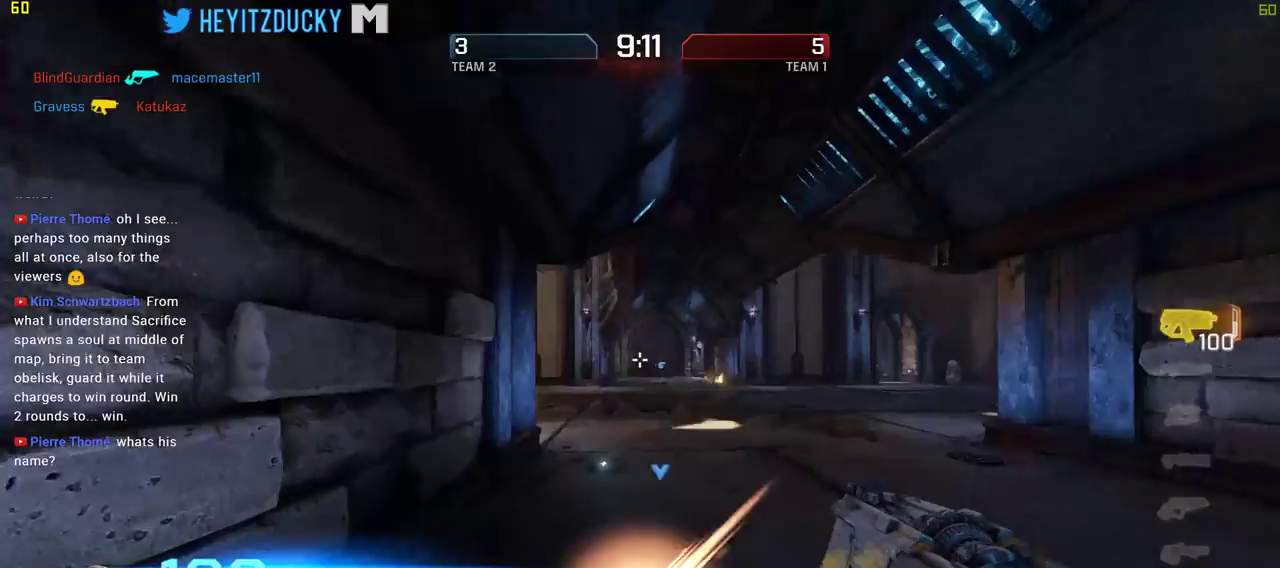
{"keys": ["w"], "mouse": [], "events": [[200, "mouse_left", "down"], [300, "mouse_left", "up"], [300, "w", "down"]]}
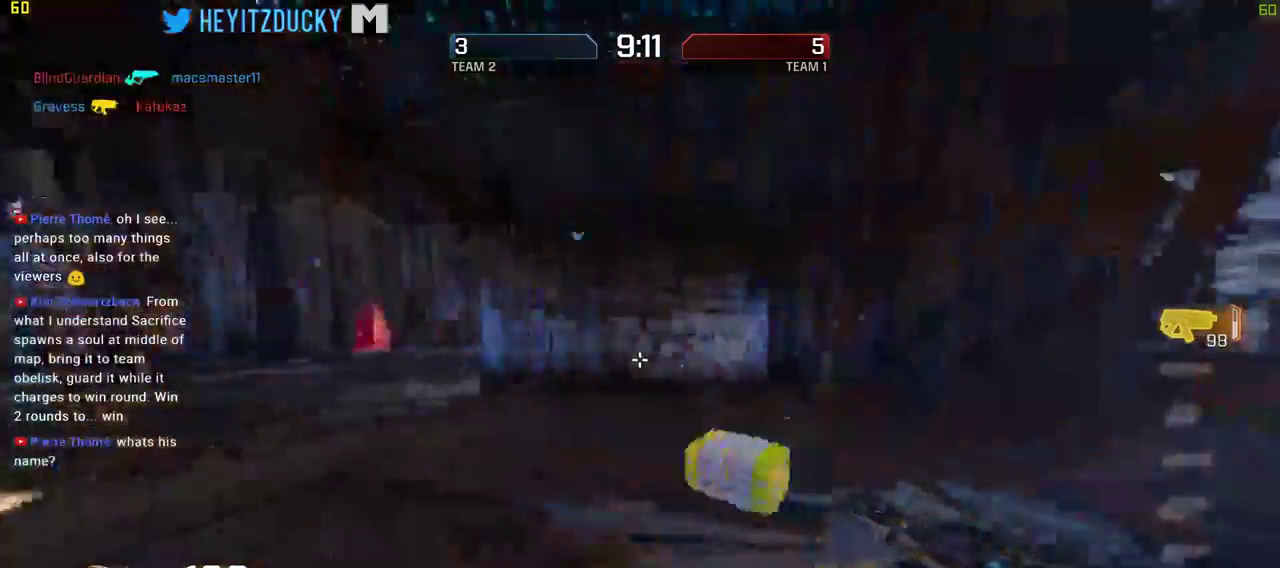
{"keys": ["w"], "mouse": [], "events": [[34, "d", "down"], [450, "d", "up"]]}
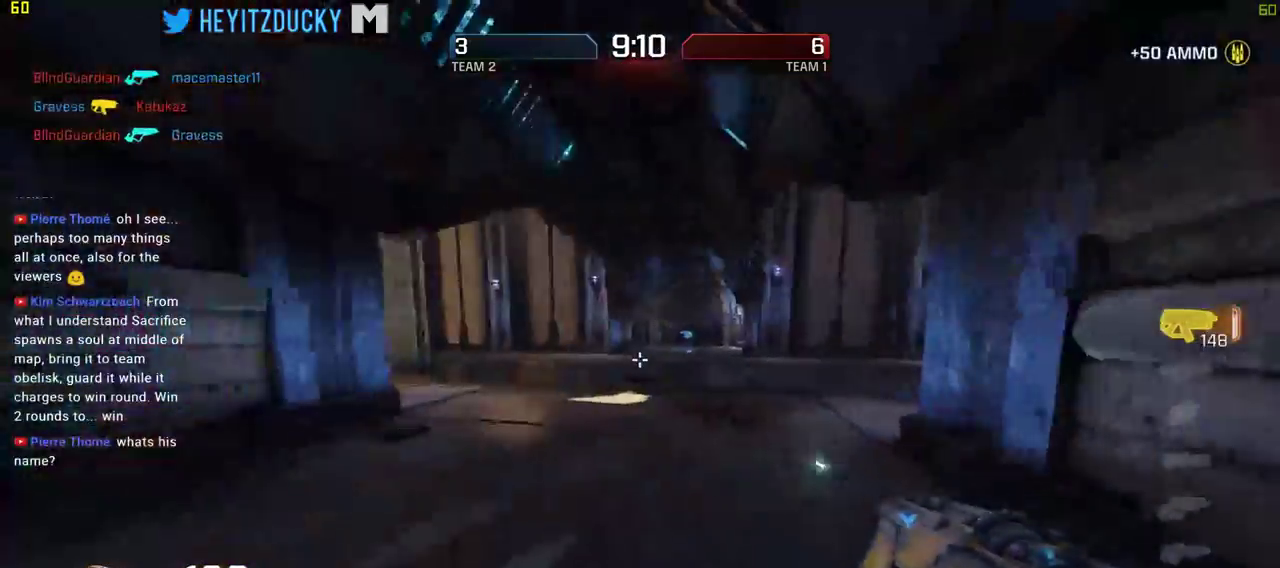
{"keys": ["w"], "mouse": [], "events": []}
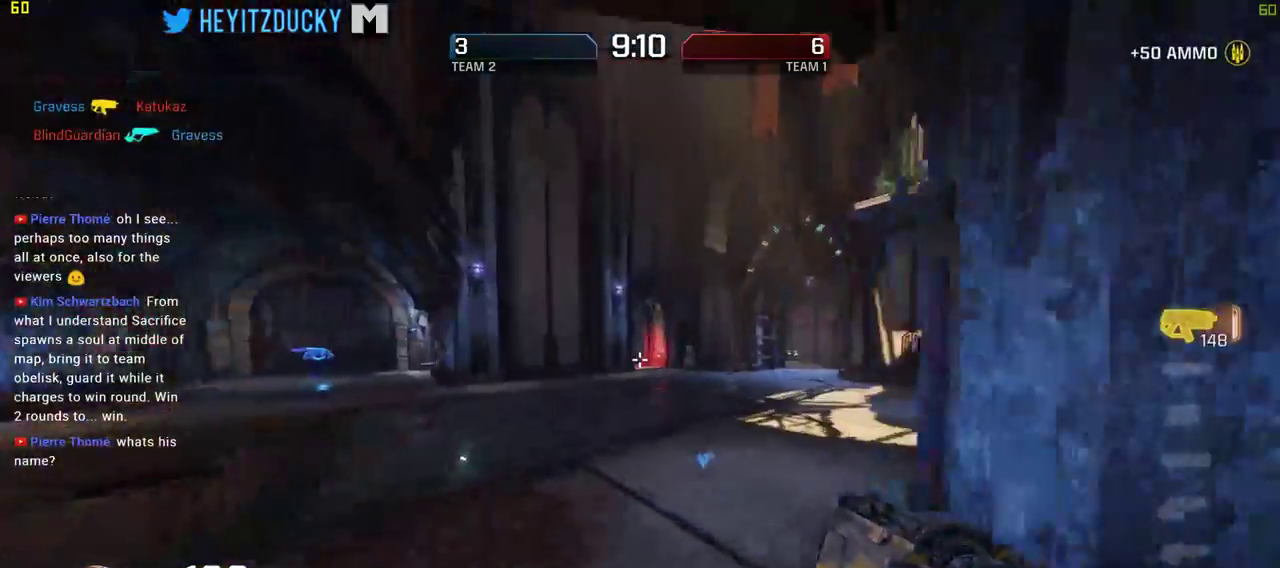
{"keys": ["w"], "mouse": [], "events": []}
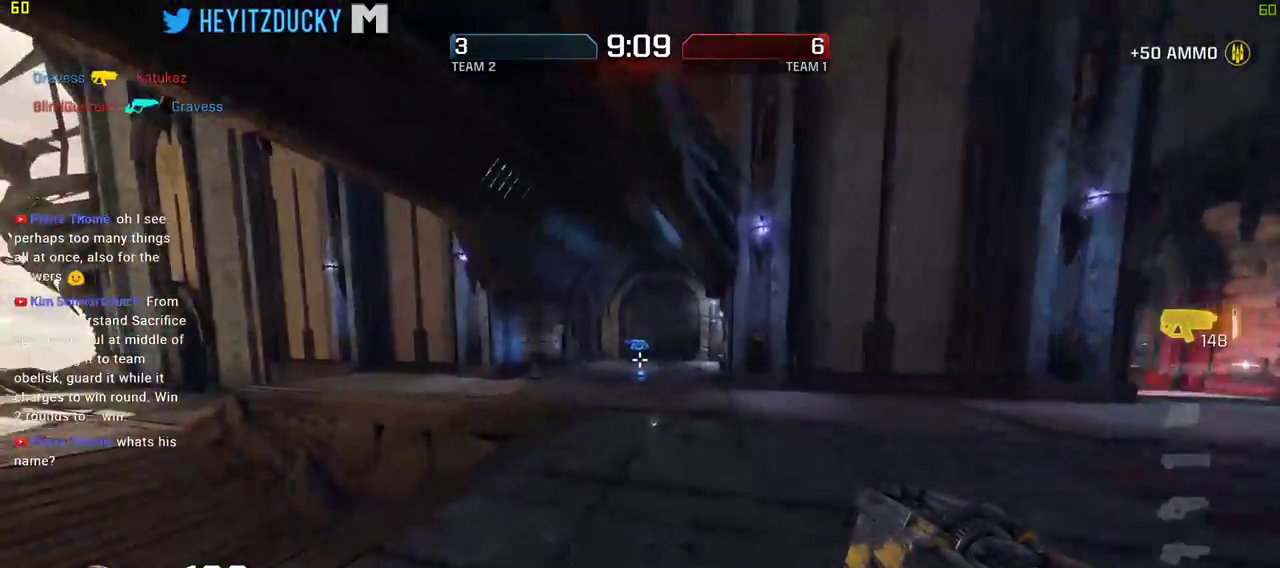
{"keys": ["a"], "mouse": [], "events": [[317, "a", "down"], [367, "w", "up"]]}
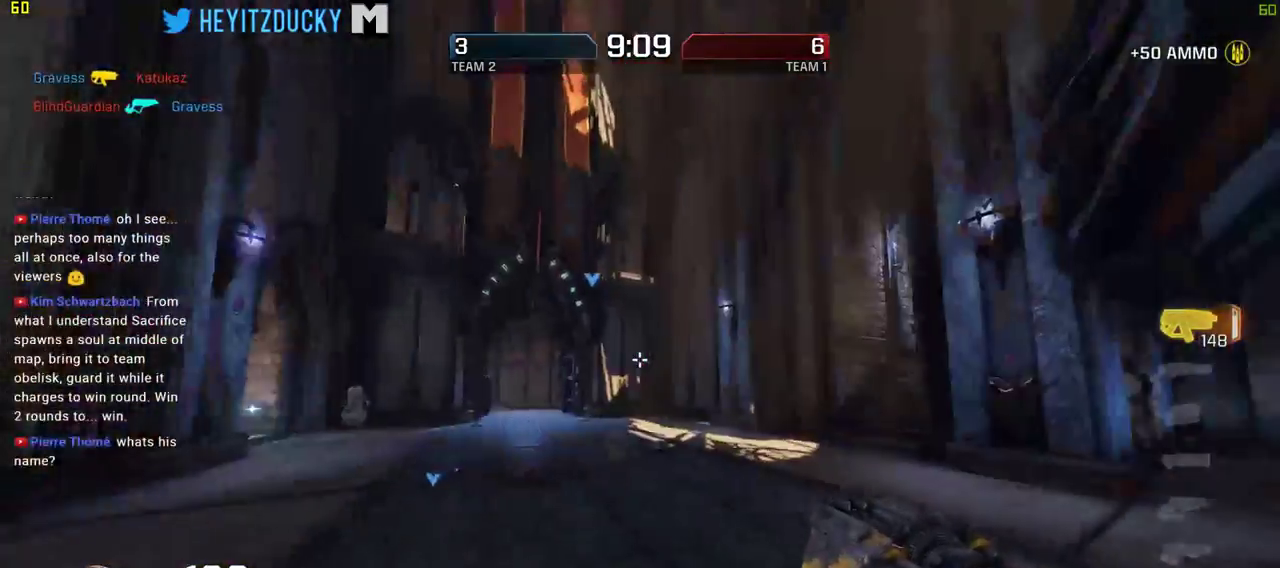
{"keys": ["a", "w"], "mouse": [], "events": [[334, "w", "down"]]}
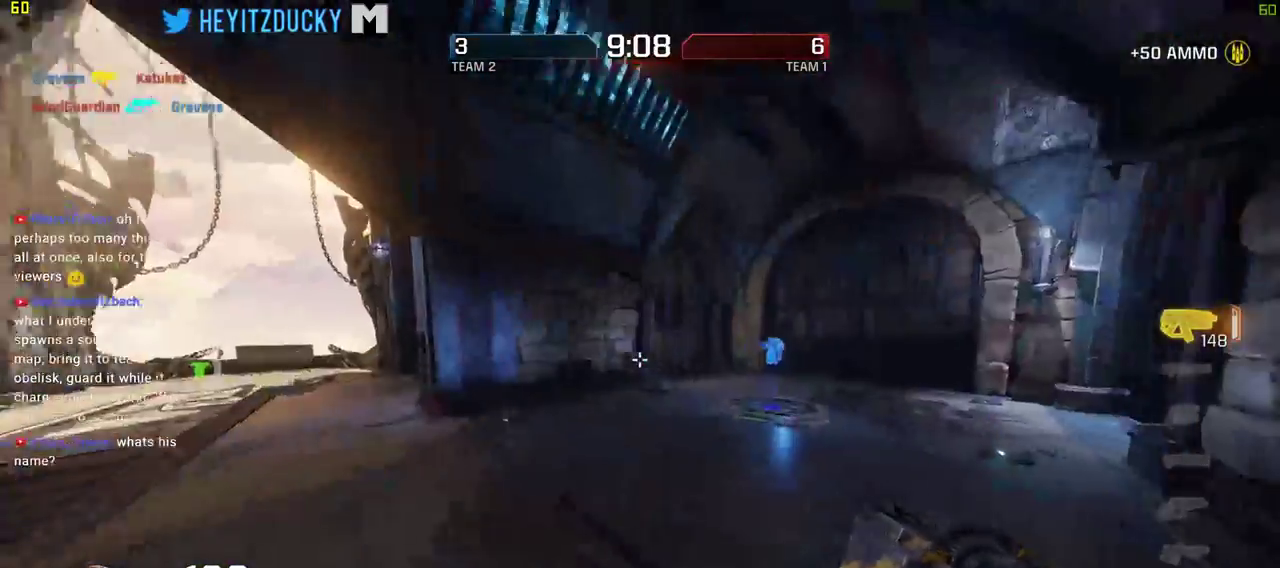
{"keys": ["w"], "mouse": [], "events": [[17, "a", "up"]]}
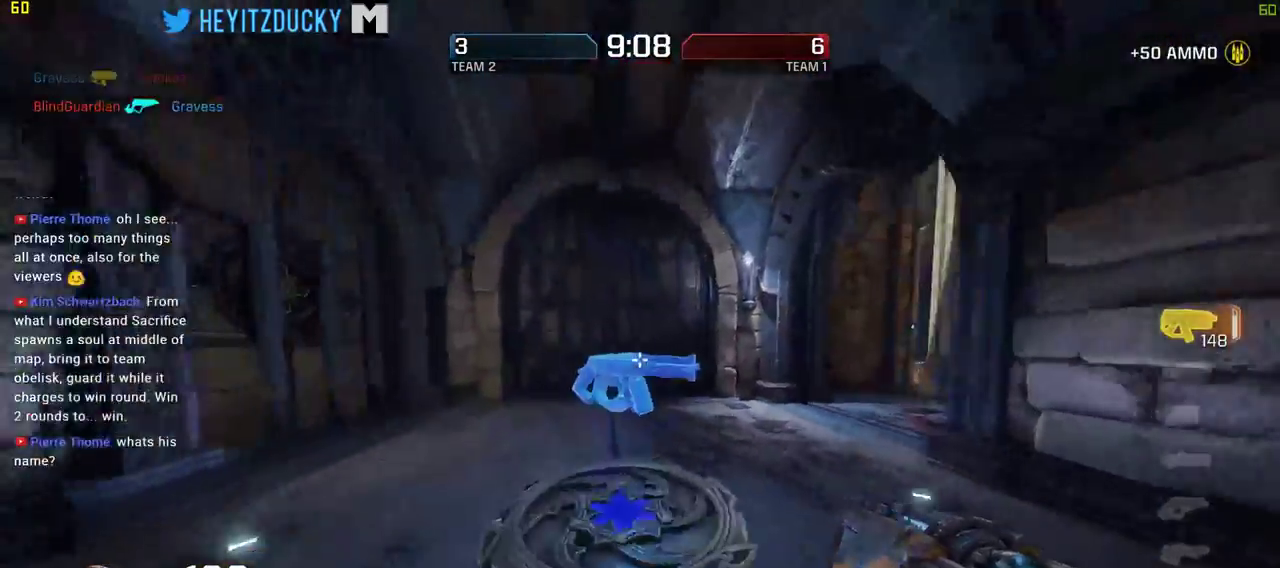
{"keys": ["a", "w"], "mouse": [], "events": [[267, "a", "down"]]}
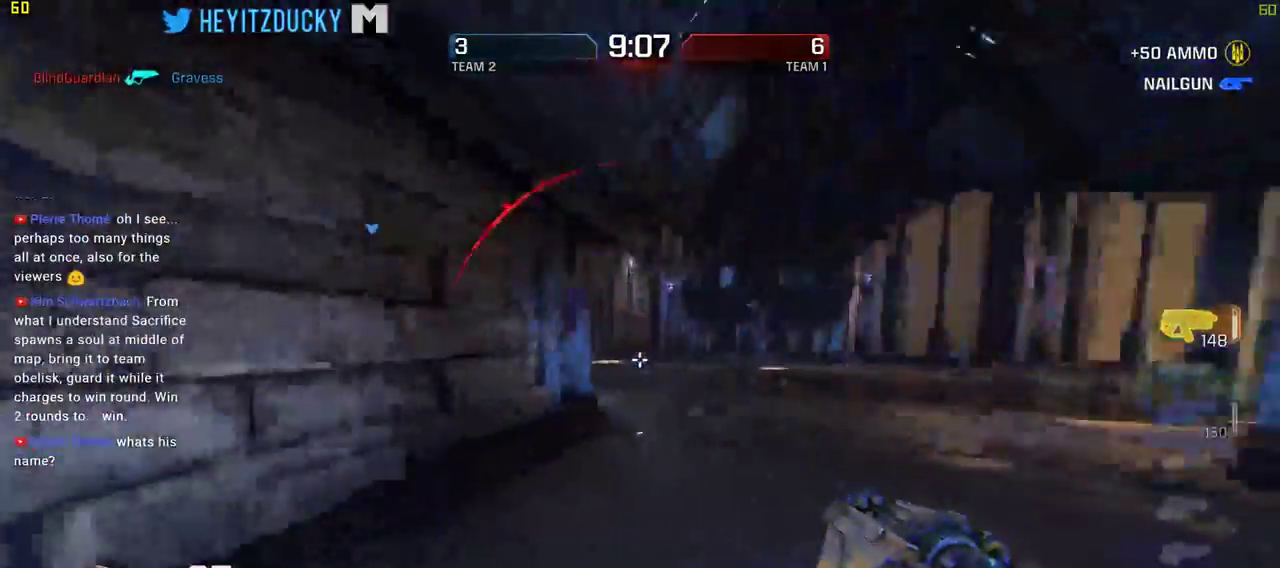
{"keys": ["a", "w"], "mouse": [], "events": [[50, "mouse_wheel_down", "down"], [100, "mouse_wheel_down", "up"]]}
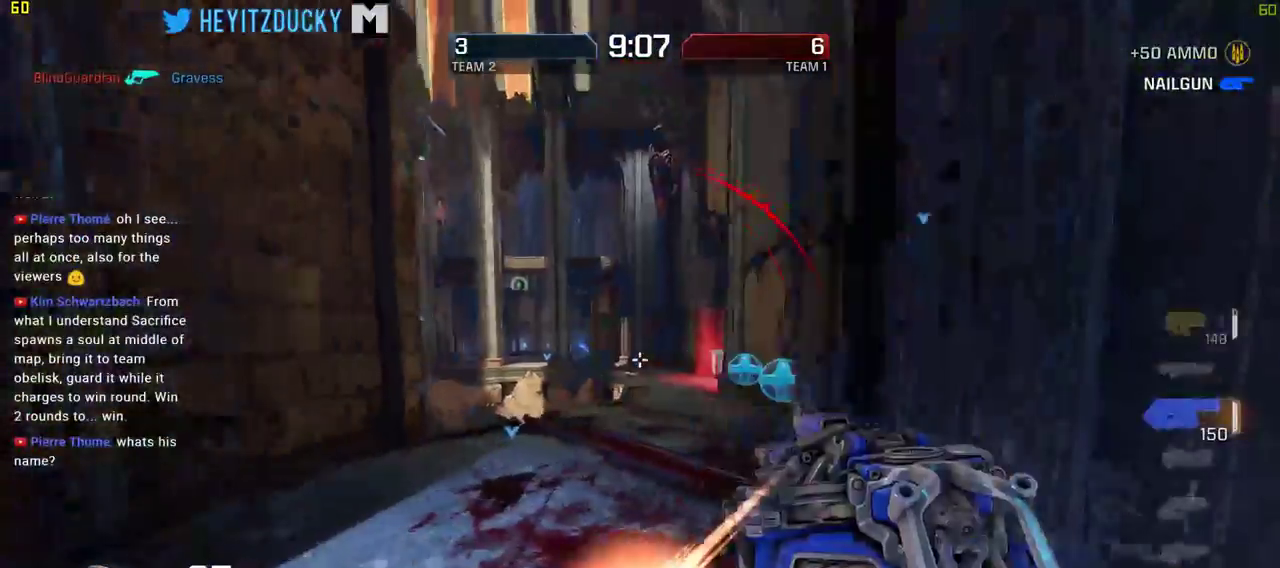
{"keys": ["d"], "mouse": [], "events": [[200, "a", "up"], [250, "d", "down"], [484, "w", "up"]]}
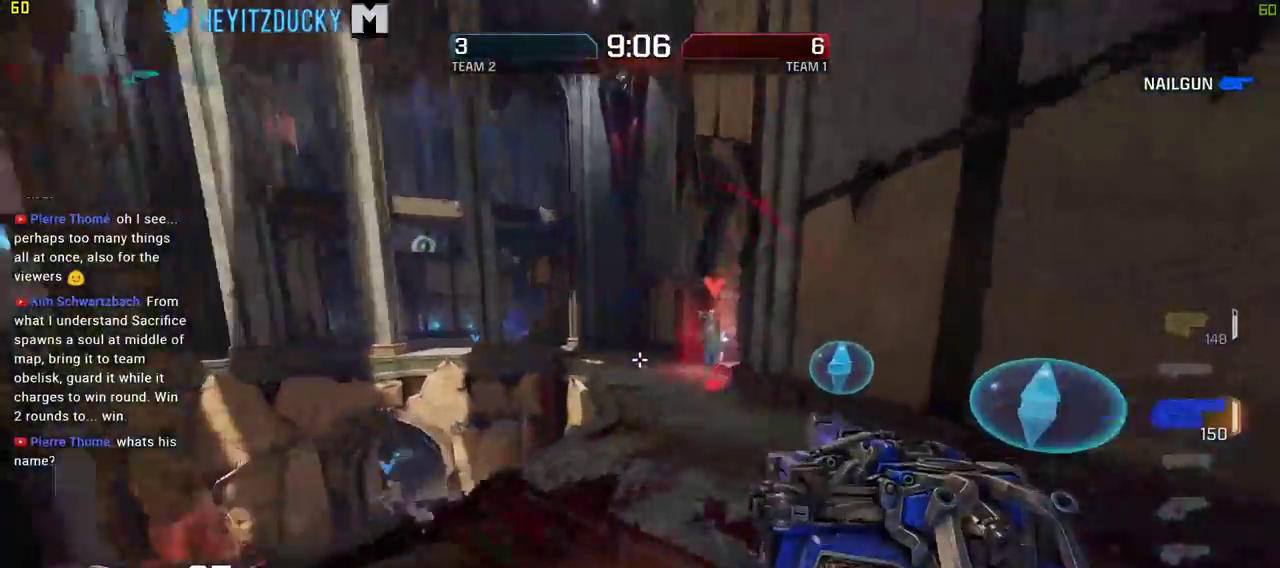
{"keys": ["d", "w"], "mouse": [], "events": [[317, "w", "down"]]}
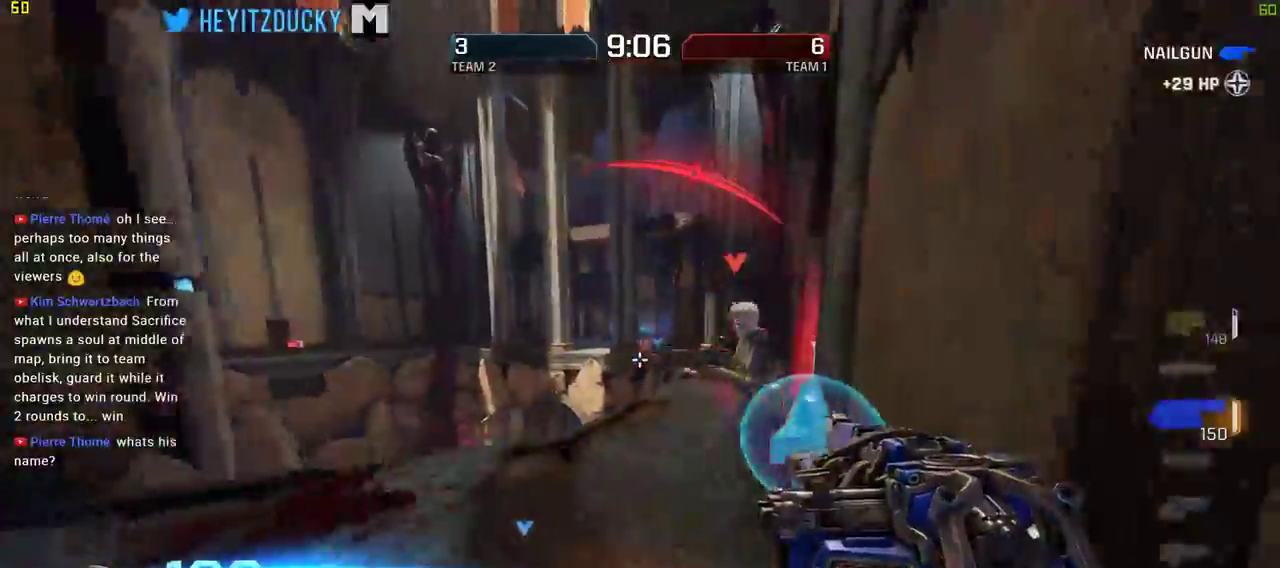
{"keys": ["a", "s"], "mouse": [], "events": [[150, "a", "down"], [150, "w", "up"], [184, "d", "up"], [284, "s", "down"]]}
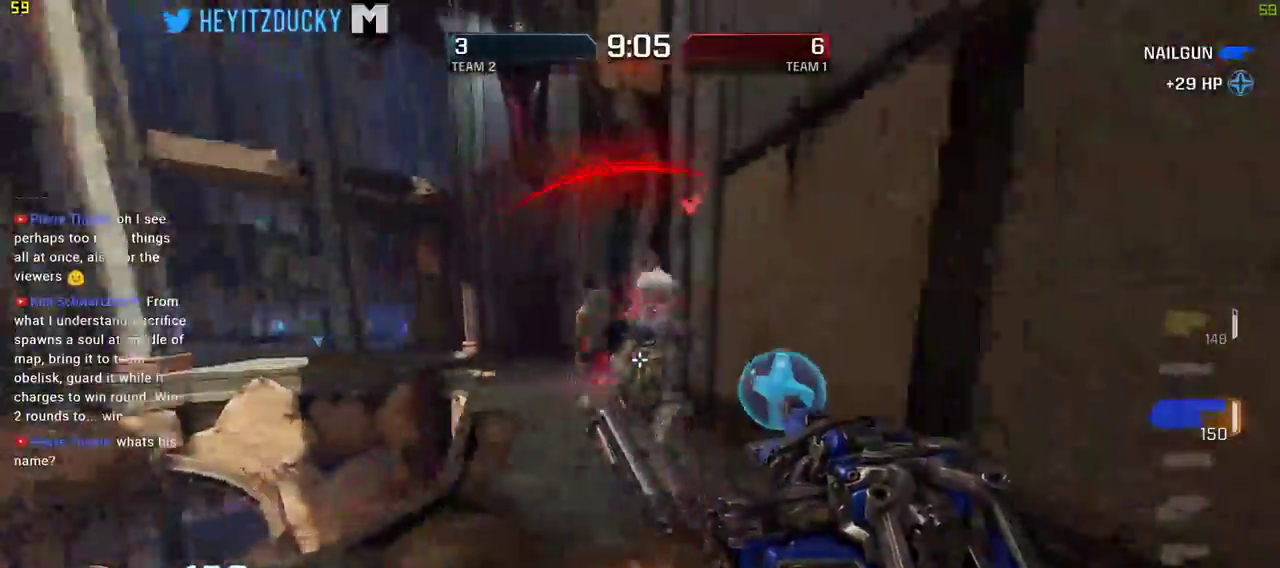
{"keys": ["d", "s"], "mouse": ["left"], "events": [[167, "d", "down"], [200, "a", "up"], [200, "mouse_left", "down"]]}
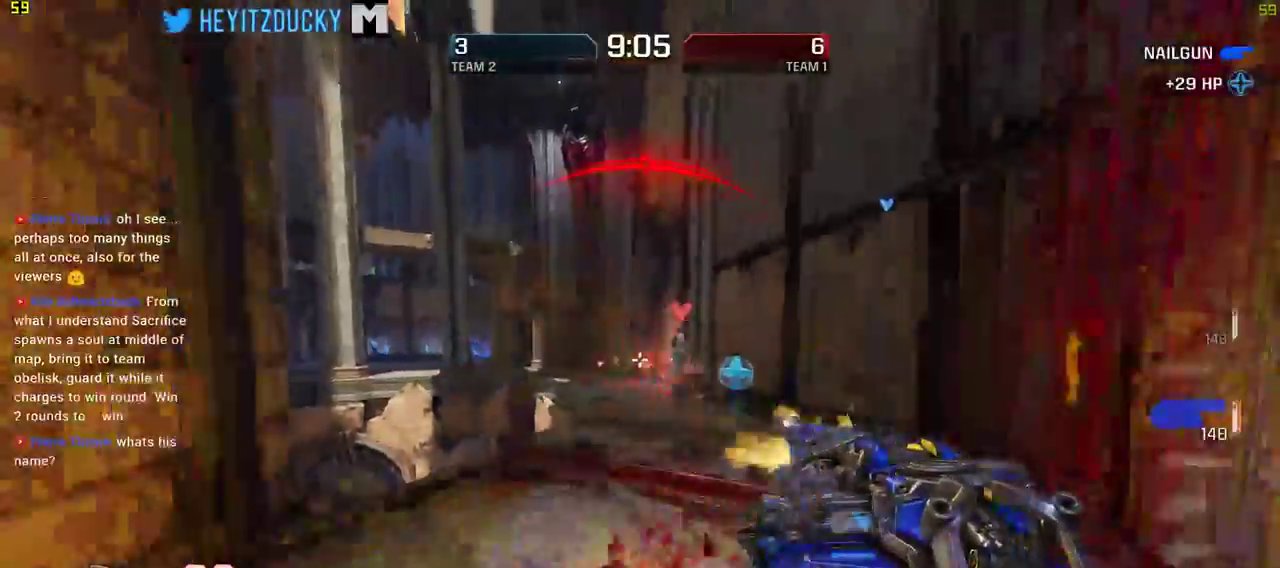
{"keys": ["d"], "mouse": ["left"], "events": [[84, "space", "down"], [217, "space", "up"], [267, "s", "up"]]}
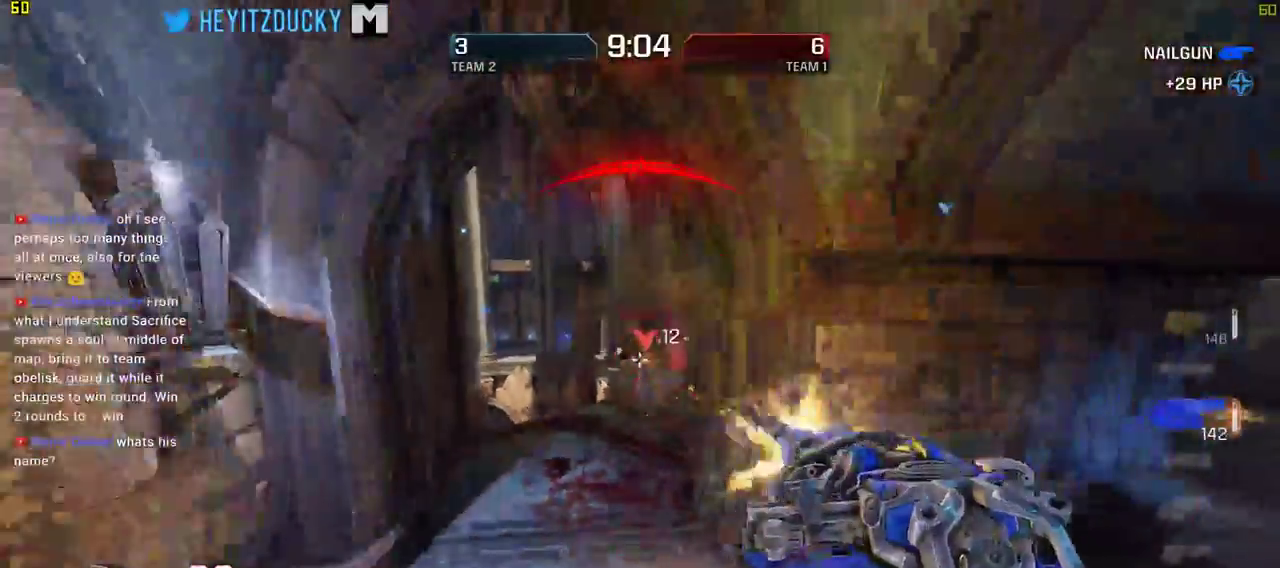
{"keys": ["w"], "mouse": ["left"], "events": [[150, "w", "down"], [384, "d", "up"]]}
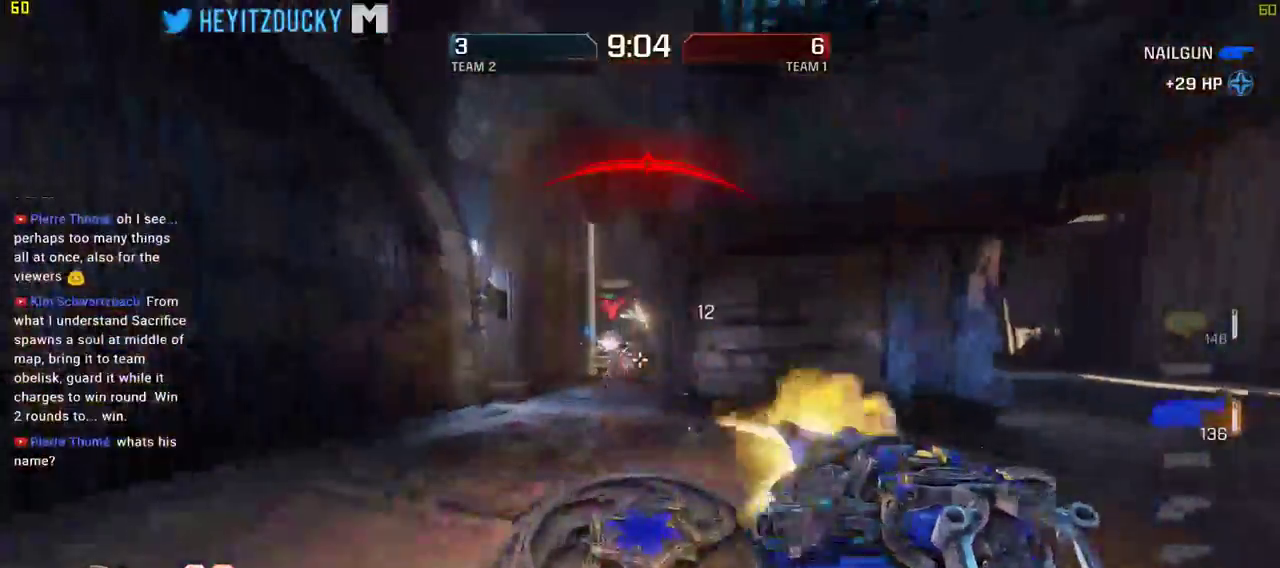
{"keys": ["a", "s"], "mouse": [], "events": [[67, "d", "down"], [117, "w", "up"], [200, "a", "down"], [200, "d", "up"], [200, "mouse_left", "up"], [250, "f", "down"], [350, "f", "up"], [350, "s", "down"]]}
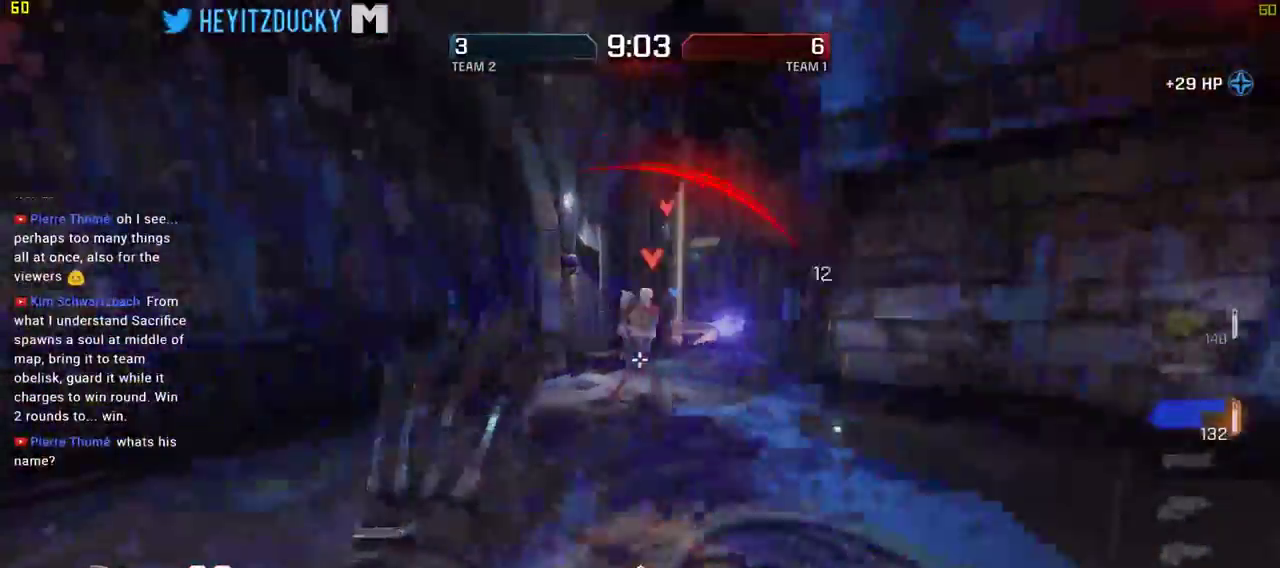
{"keys": ["a"], "mouse": []}
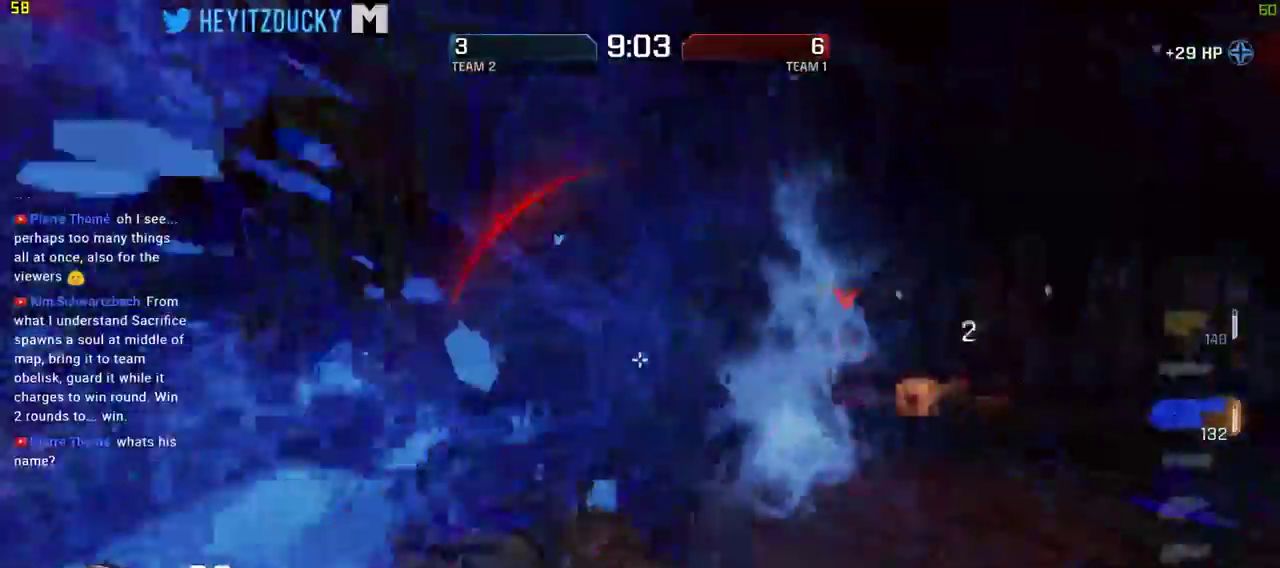
{"keys": ["d", "w"], "mouse": ["left"], "events": [[100, "s", "down"], [150, "d", "down"], [150, "s", "up"], [200, "a", "up"], [284, "w", "down"], [384, "mouse_left", "down"]]}
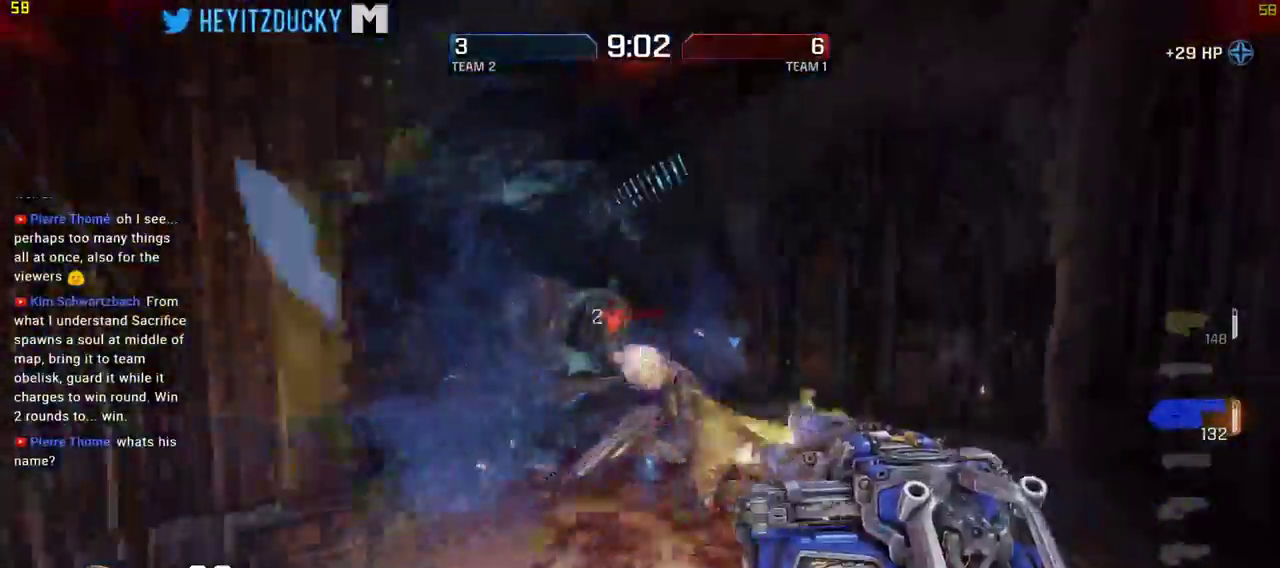
{"keys": ["d"], "mouse": ["left"], "events": [[250, "space", "down"], [250, "w", "up"], [434, "space", "up"]]}